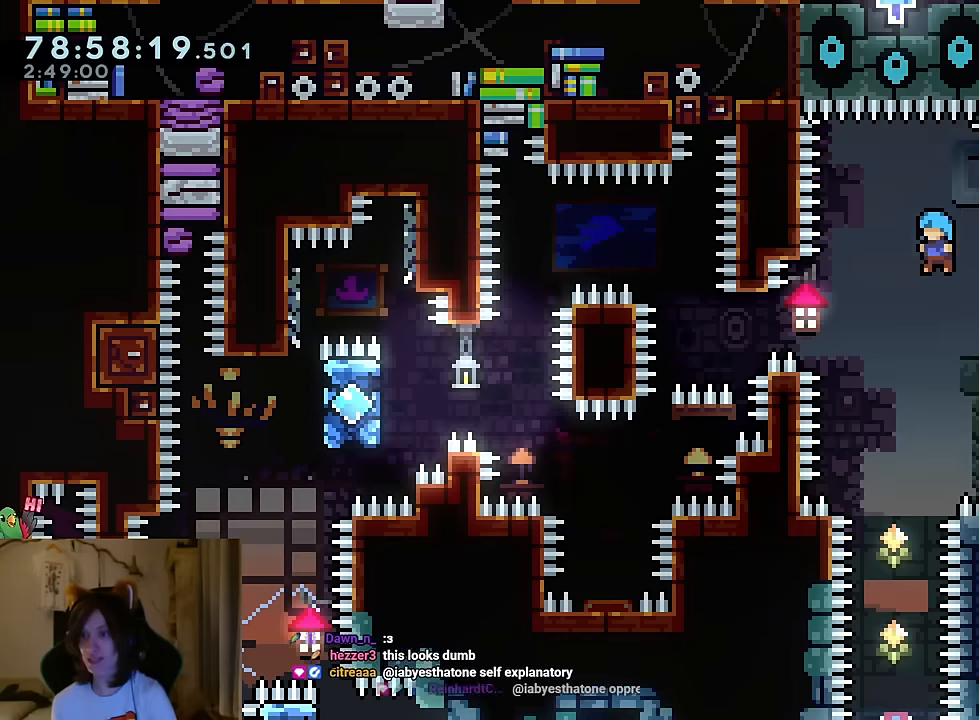
Gameplay with a controller (Nintendo layout); each line is a JSON object with the inputs held at the frame after it. "events" lists button and stick changes between this image and that frame as [ms after this image, input, new state], when the widget could be followed in between. Not read: HOME L1 L3 R1 R3 SELECT.
{"buttons": [], "left_stick": "center", "right_stick": "center", "events": [[134, "left_stick", "center"], [267, "left_stick", "left"], [317, "left_stick", "center"]]}
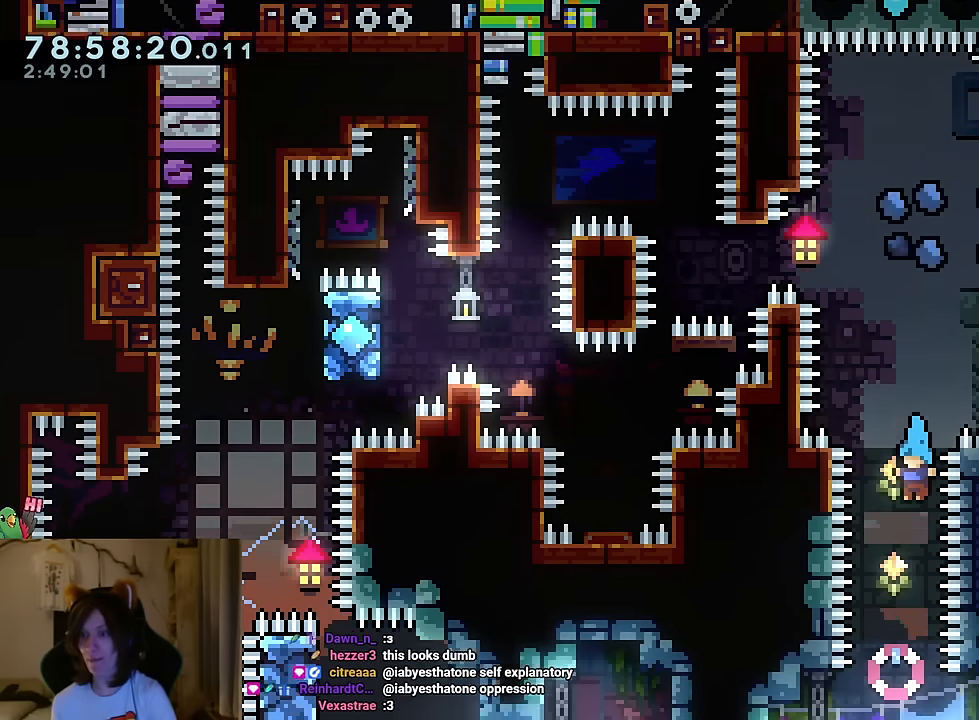
{"buttons": [], "left_stick": "center", "right_stick": "center", "events": [[467, "L2", "down"], [483, "L2", "up"]]}
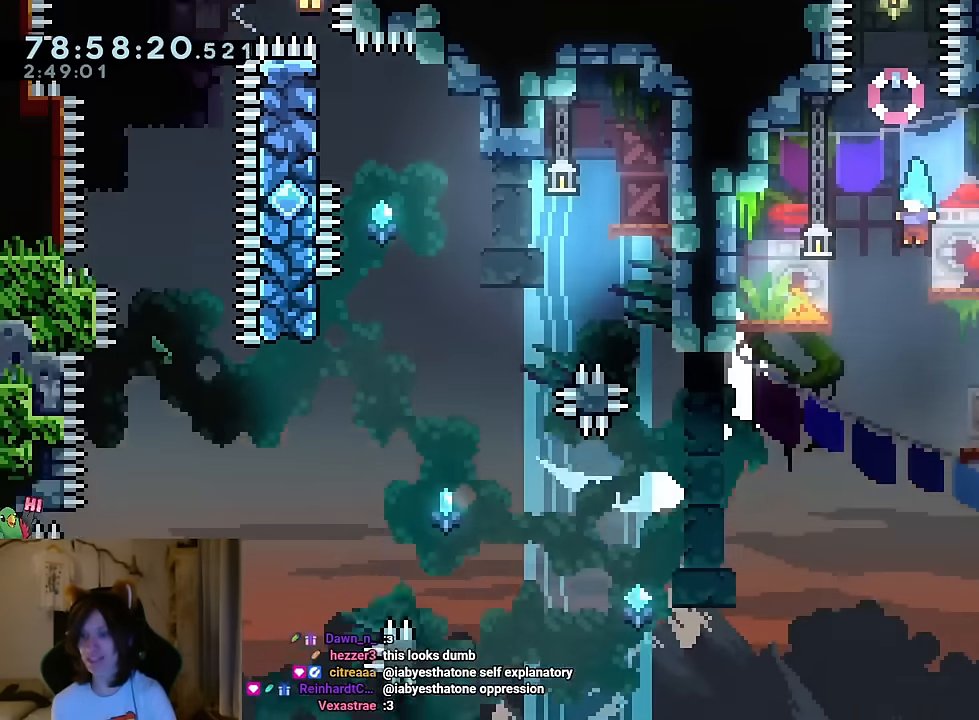
{"buttons": [], "left_stick": "center", "right_stick": "center", "events": [[67, "R2", "down"], [217, "R2", "up"]]}
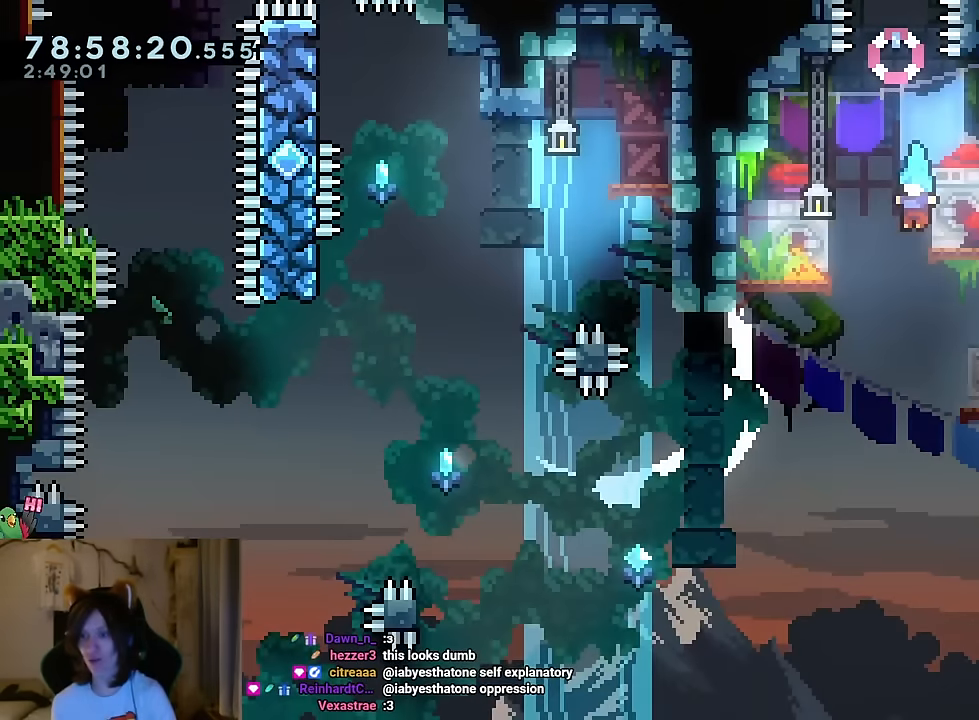
{"buttons": [], "left_stick": "center", "right_stick": "center", "events": []}
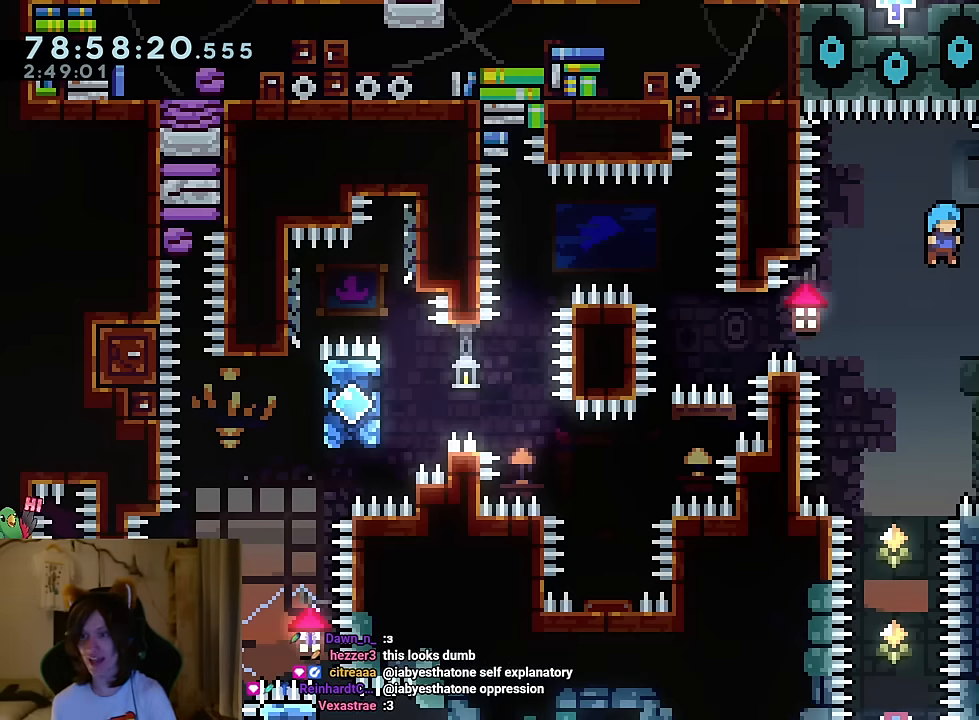
{"buttons": [], "left_stick": "center", "right_stick": "center"}
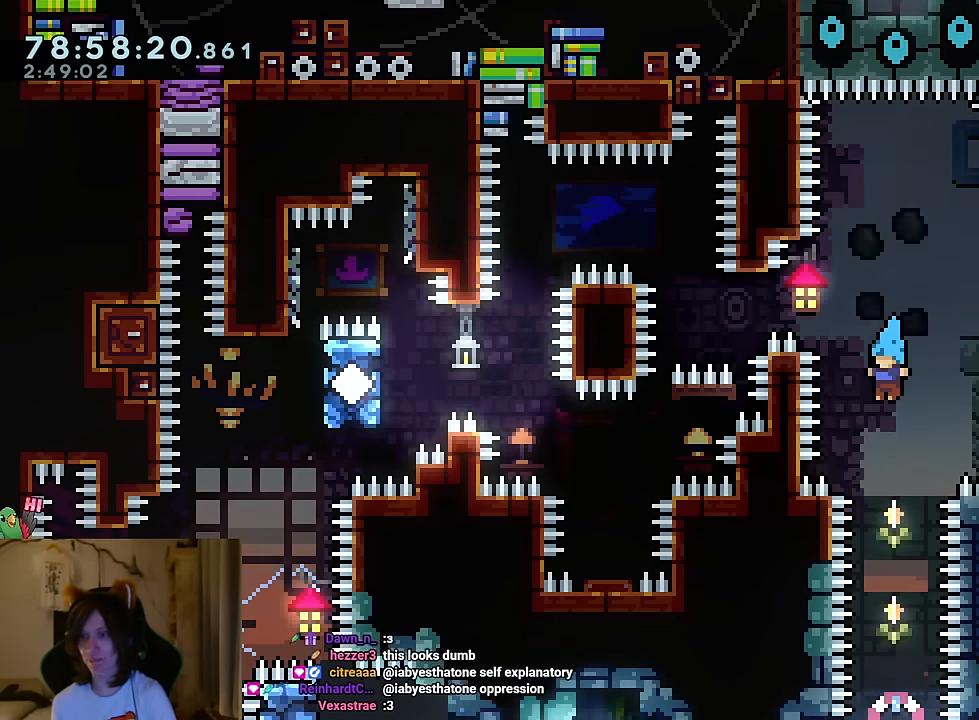
{"buttons": [], "left_stick": "center", "right_stick": "center", "events": [[50, "Y", "down"], [167, "Y", "up"]]}
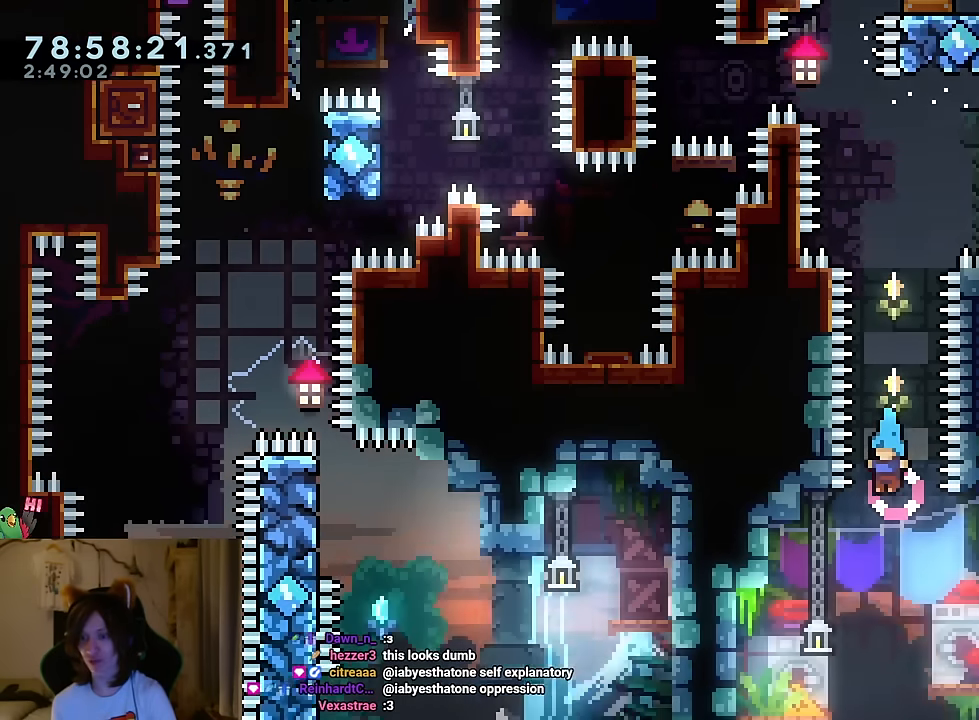
{"buttons": [], "left_stick": "center", "right_stick": "center"}
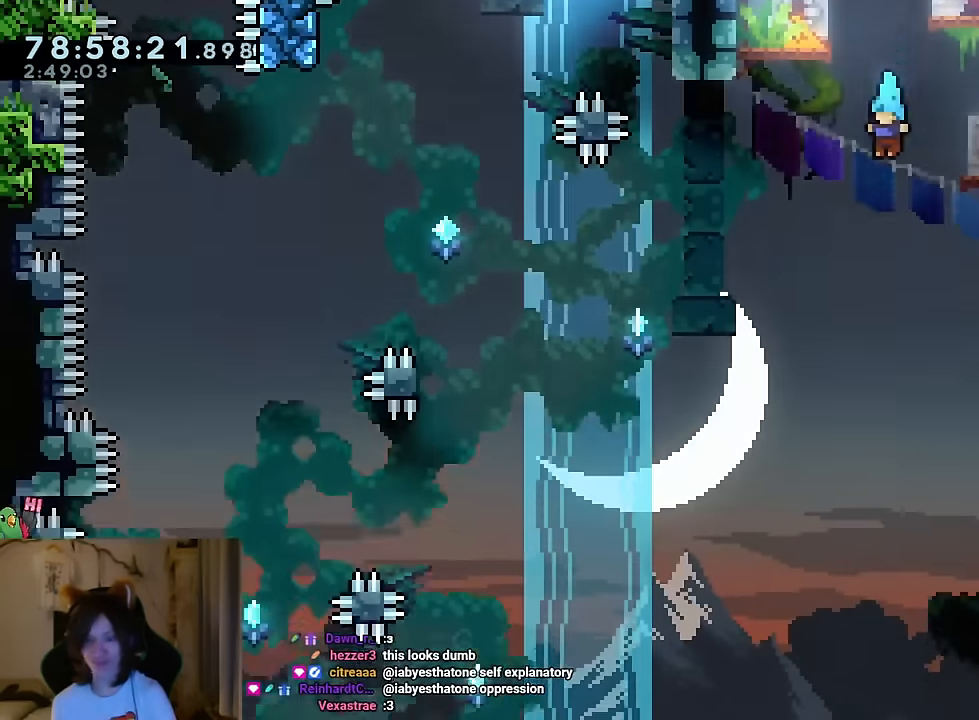
{"buttons": [], "left_stick": "center", "right_stick": "center", "events": []}
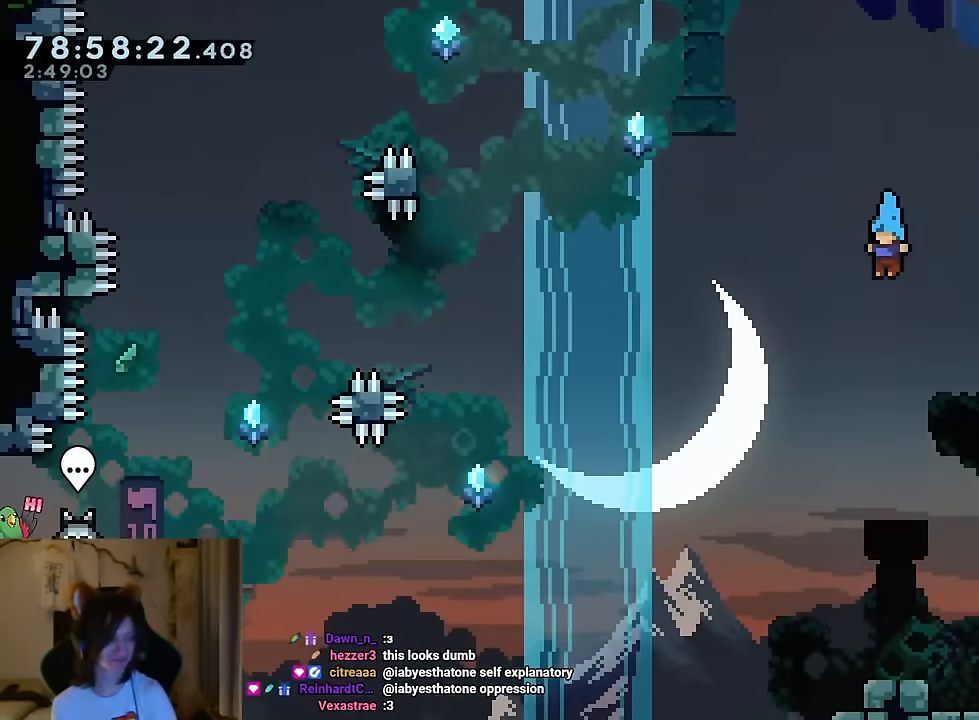
{"buttons": [], "left_stick": "center", "right_stick": "center", "events": []}
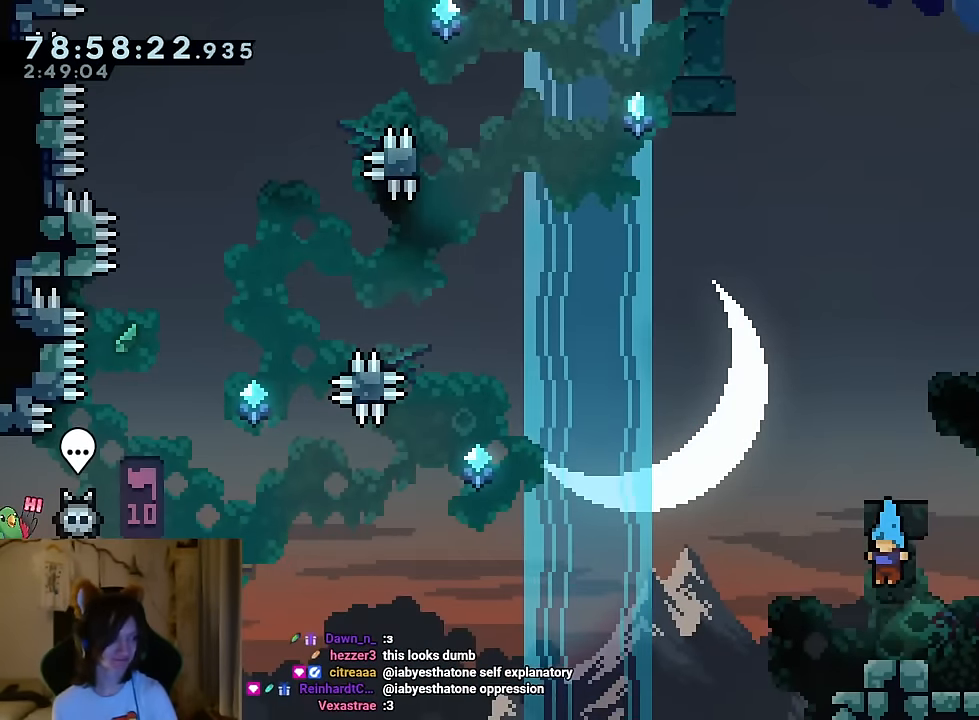
{"buttons": [], "left_stick": "center", "right_stick": "center", "events": []}